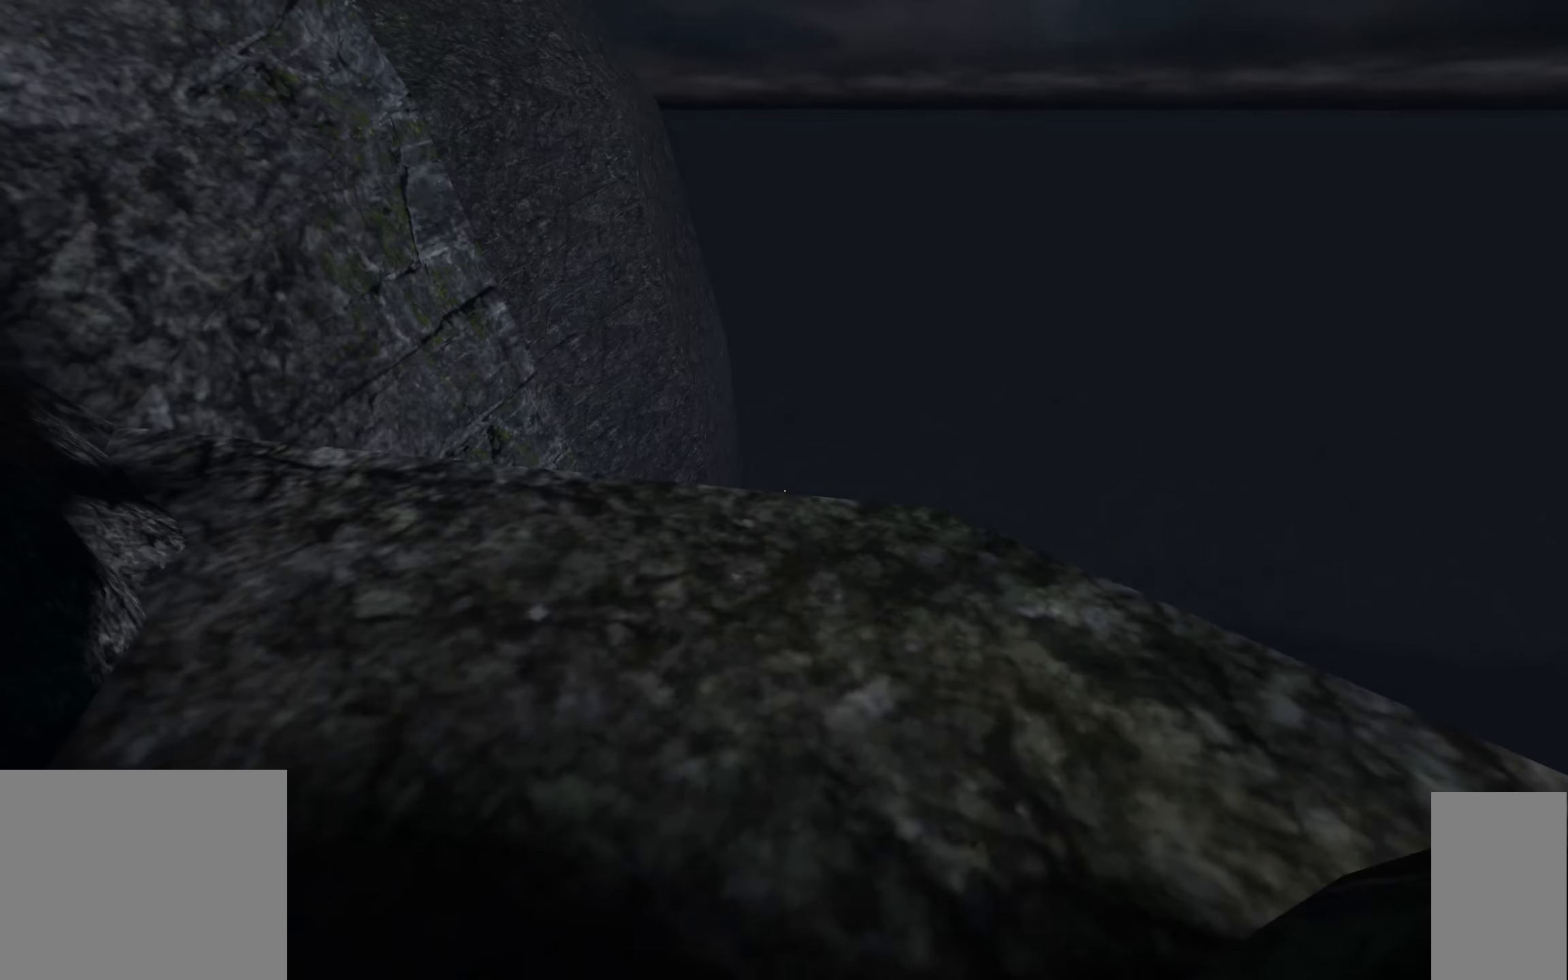
Gameplay with keyboard and mouse; each line is a JSON object with the keys and mouse buttons held at the frame after it. "events" lists presses ("down") and releases ("up") of "1", "2", "3", "a", "c", "ctrl", "d", "e", "escape", "f", "f5", "f9", "h", "j", "q", "r", "s", "shift", "space", "tab", "v", "w", "x", "z", "mouse_left", "mouse_wheel" and "mouse_right" between this image and that frame as [ms after this image, input, new state], when the widget could be followed in between. "mouse_left", "mouse_wheel", "mouse_right" = the "left", "wheel", "right" buttons of the "mouse" list. No other keys are recorded. "wheel" means that the mouse wheel is clicked or scrolled. Mouse movement is not recorded.
{"keys": ["w"], "mouse": [], "events": [[50, "d", "down"], [50, "w", "down"], [100, "d", "up"], [100, "w", "up"], [483, "w", "down"]]}
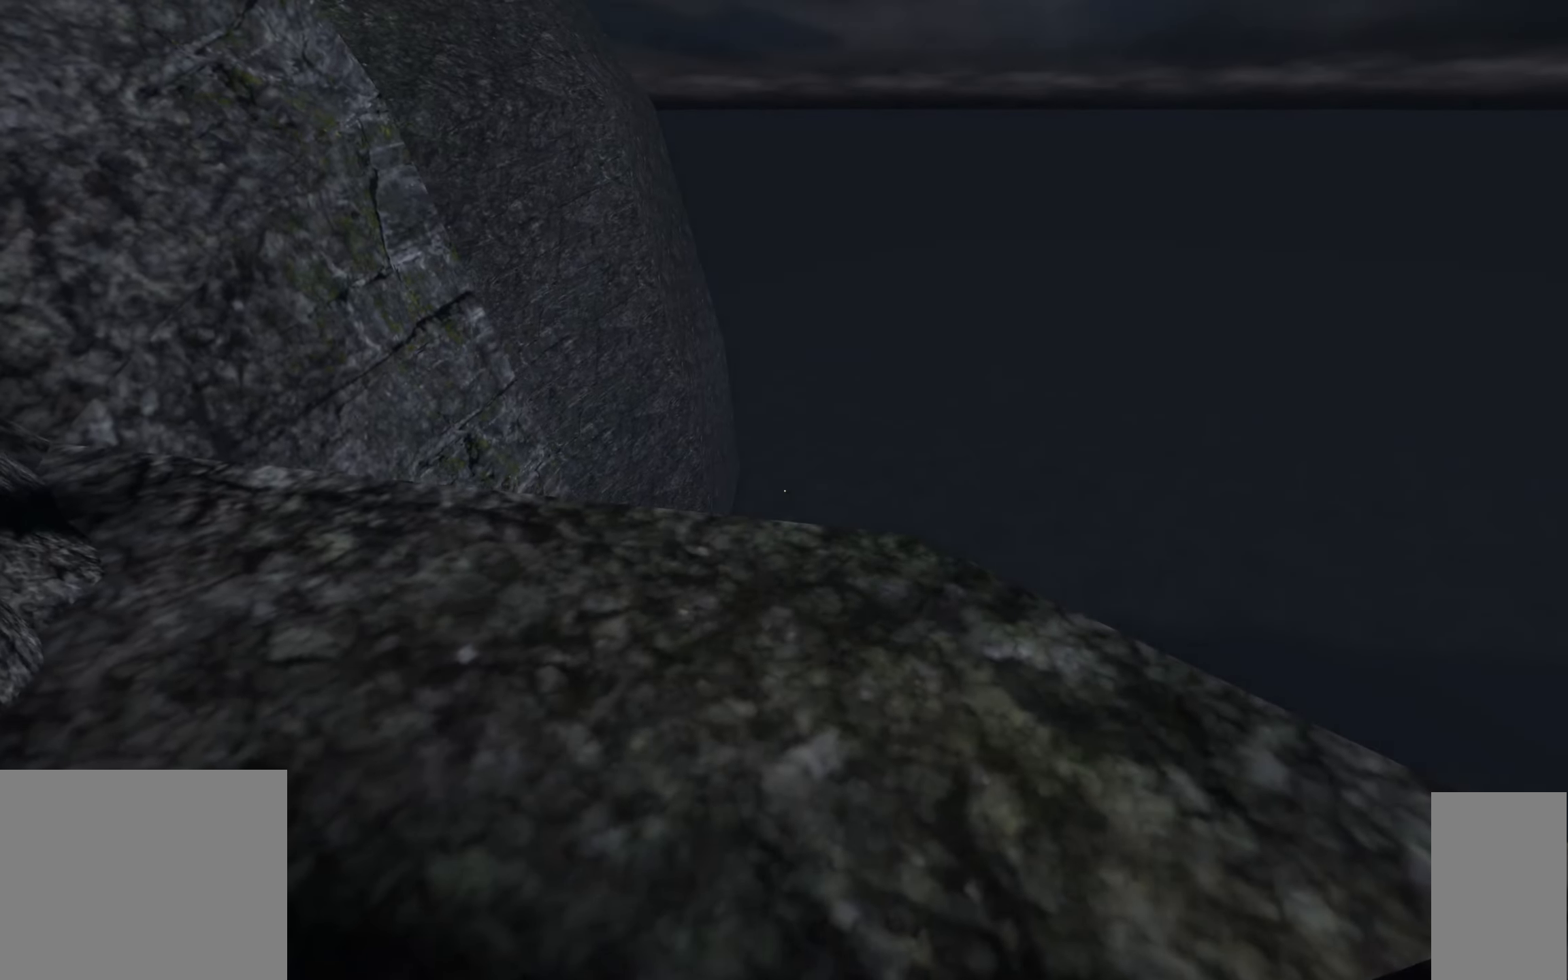
{"keys": [], "mouse": [], "events": [[100, "w", "up"]]}
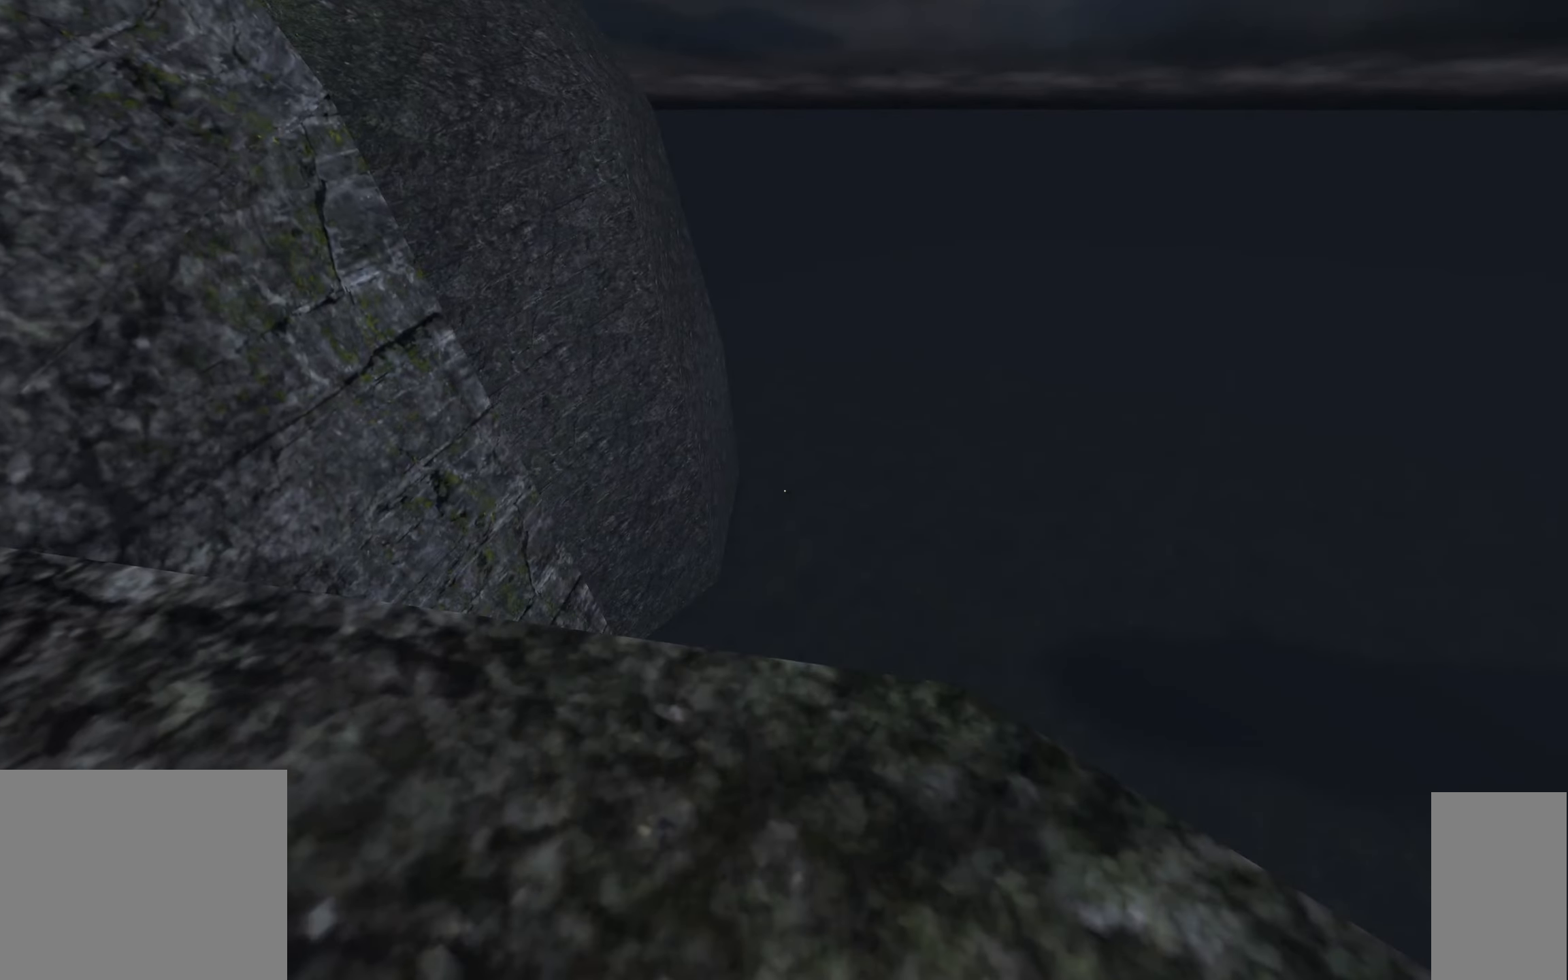
{"keys": [], "mouse": [], "events": []}
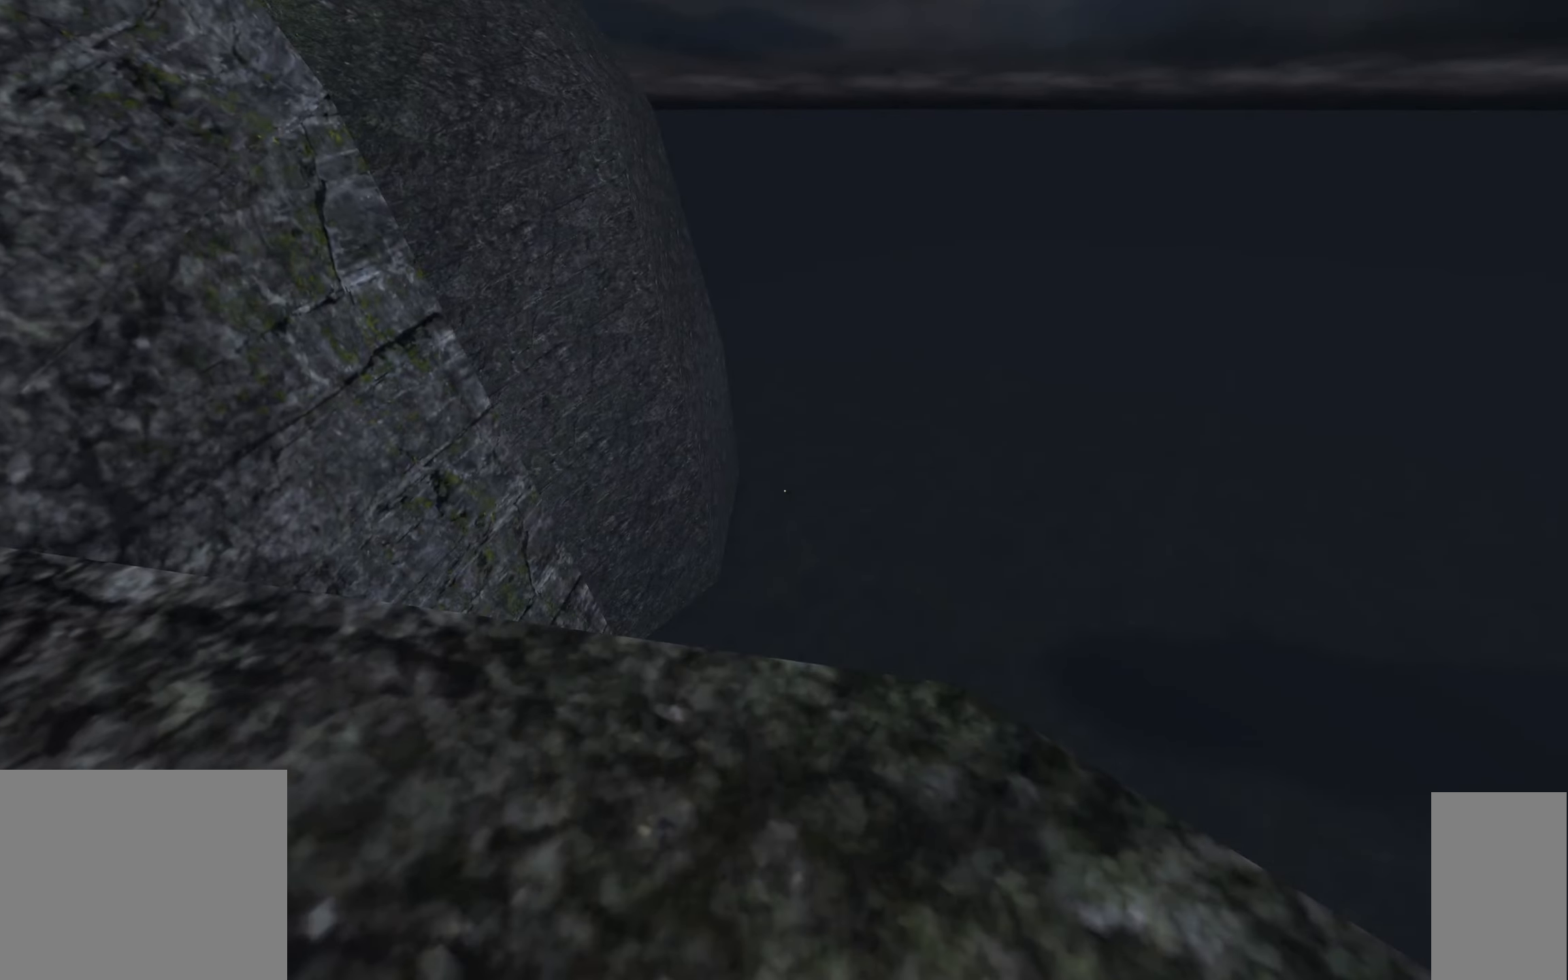
{"keys": [], "mouse": [], "events": [[350, "d", "down"], [350, "w", "down"], [467, "d", "up"], [467, "w", "up"]]}
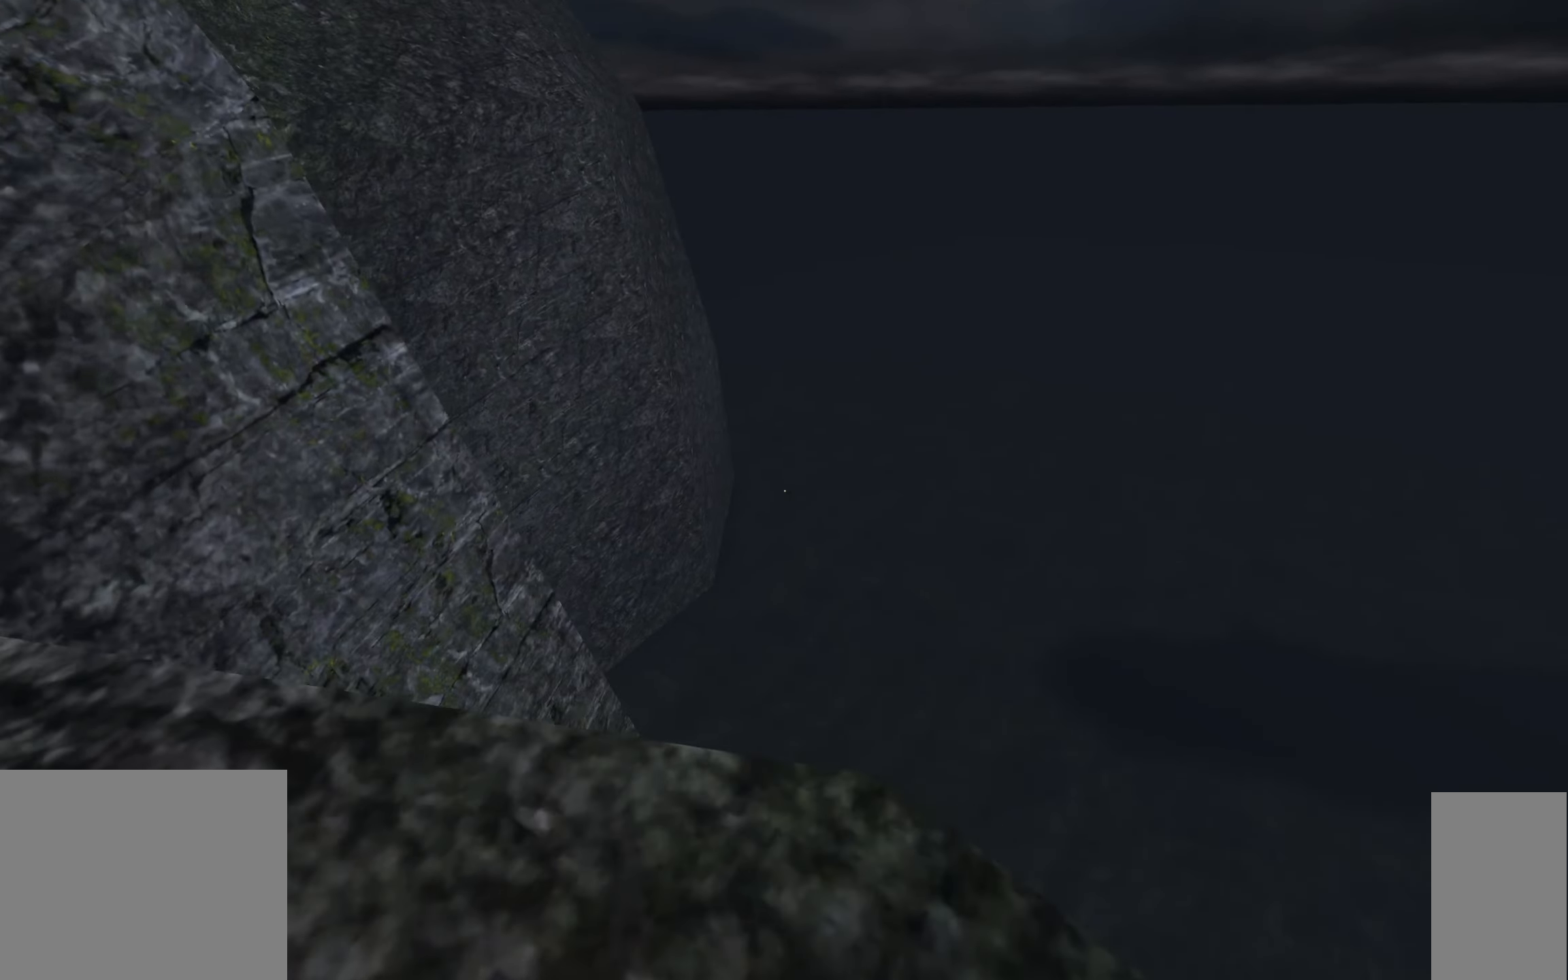
{"keys": [], "mouse": [], "events": []}
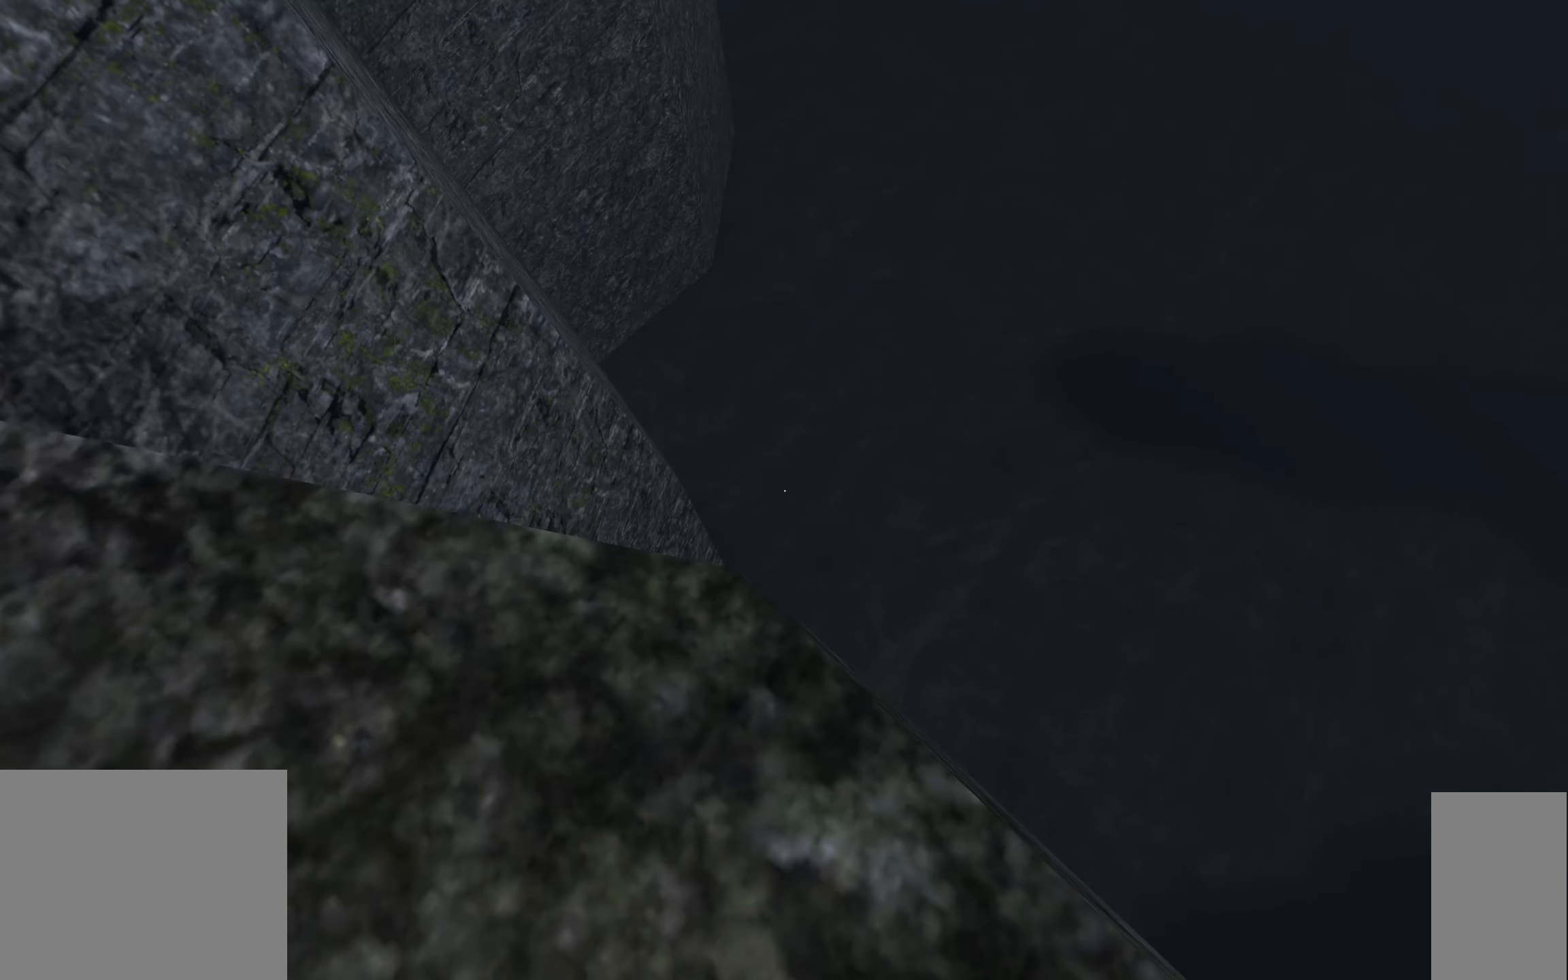
{"keys": [], "mouse": [], "events": []}
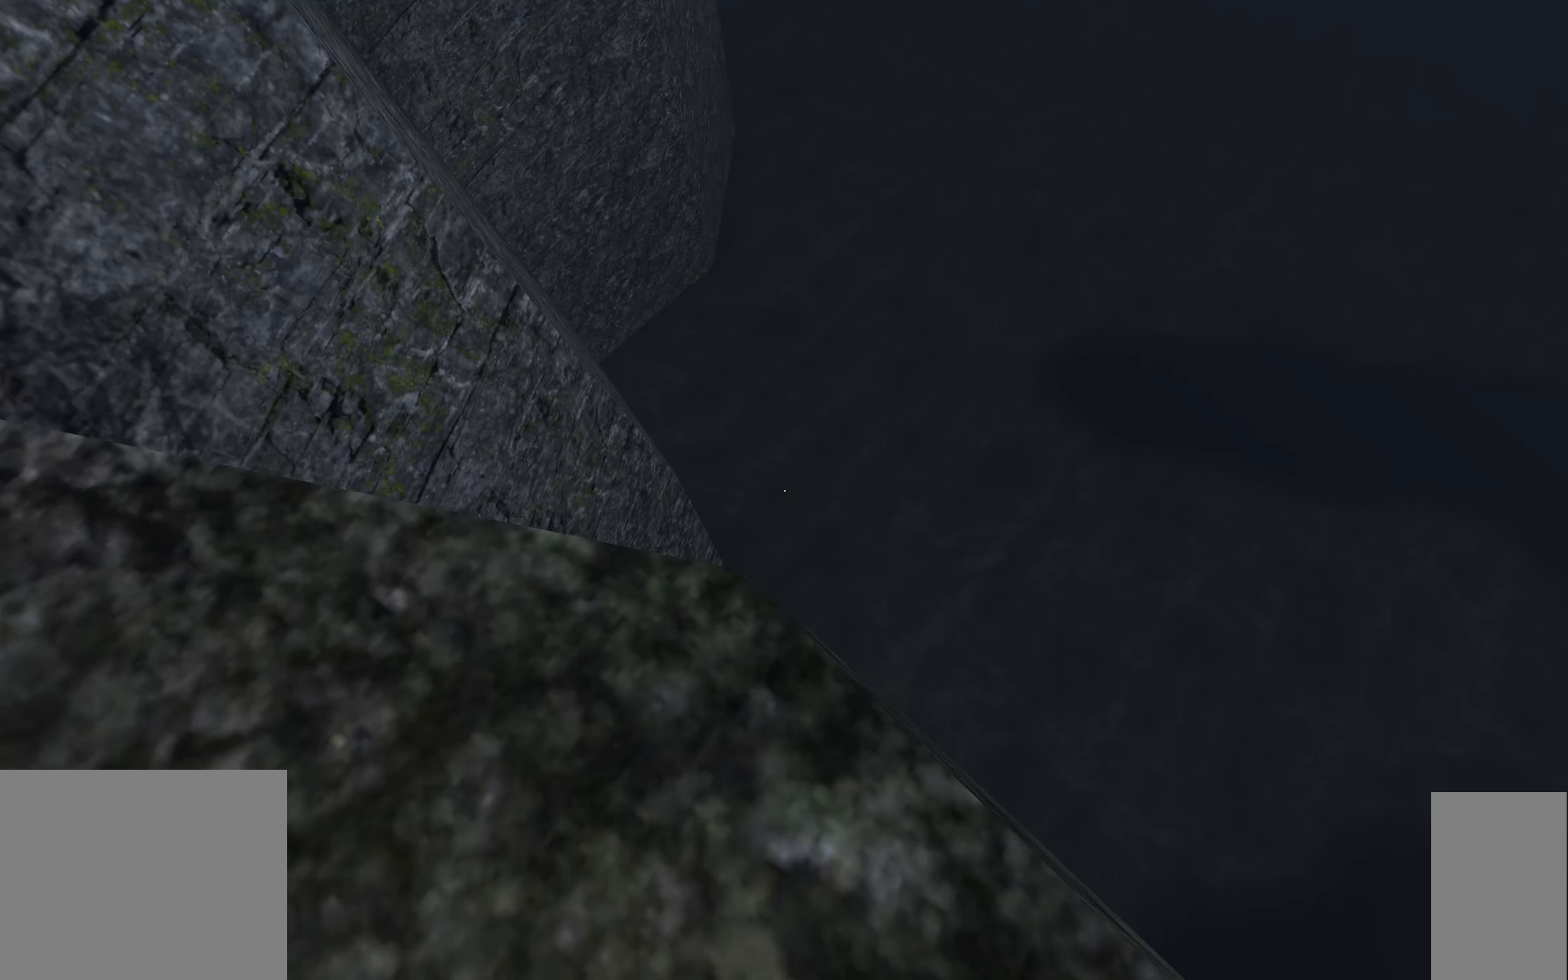
{"keys": [], "mouse": [], "events": []}
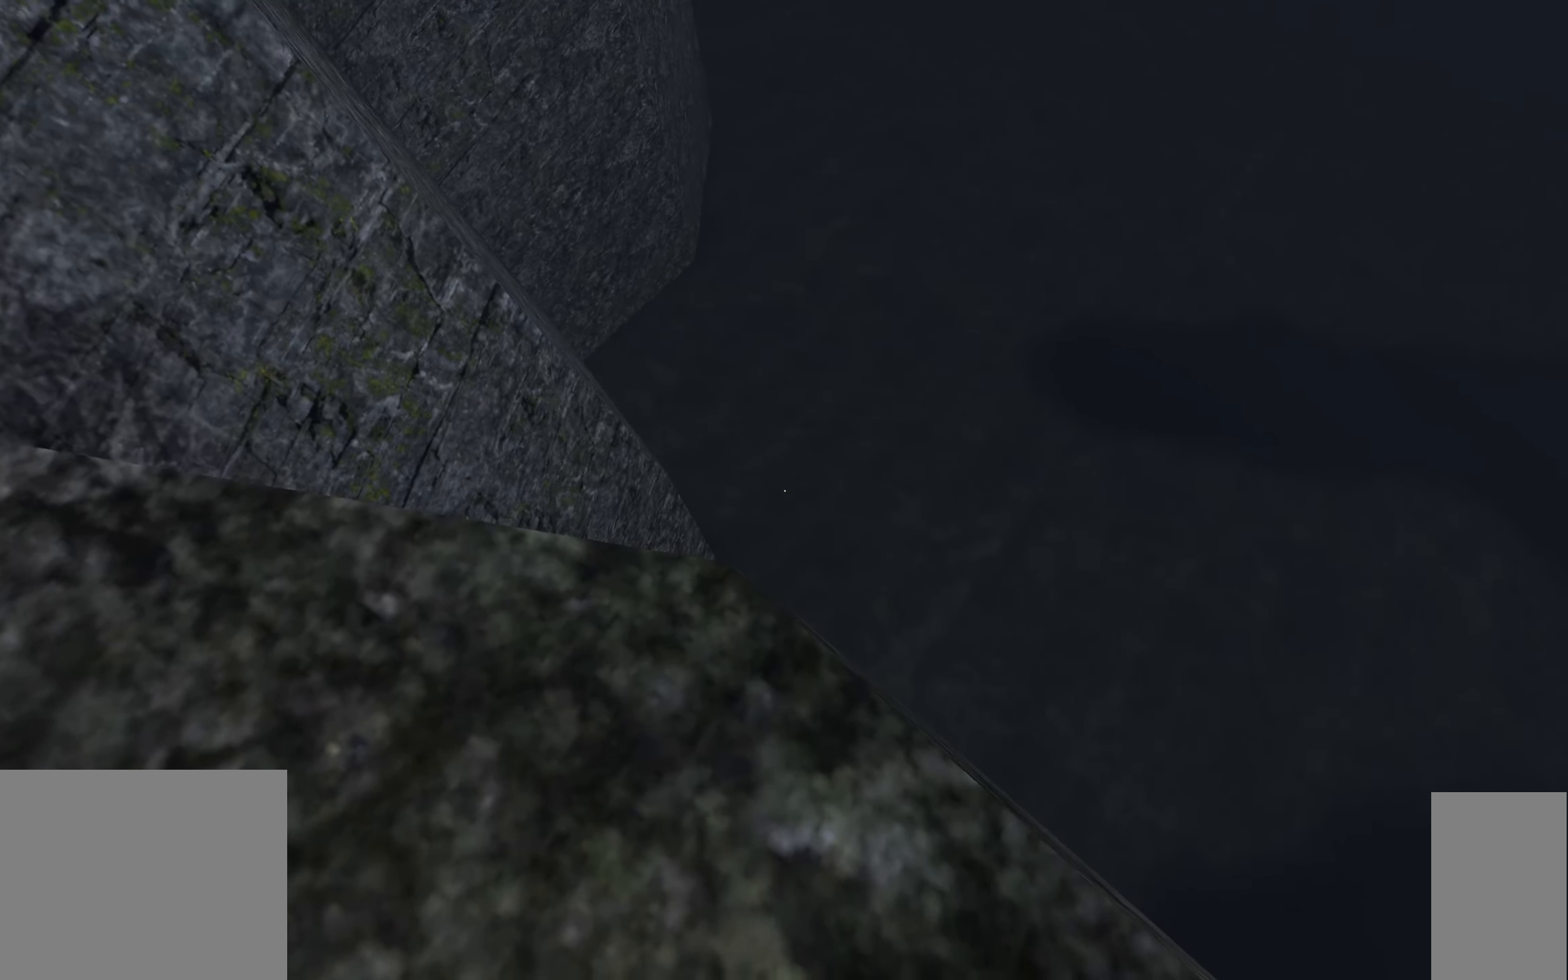
{"keys": [], "mouse": [], "events": [[334, "a", "down"], [367, "a", "up"]]}
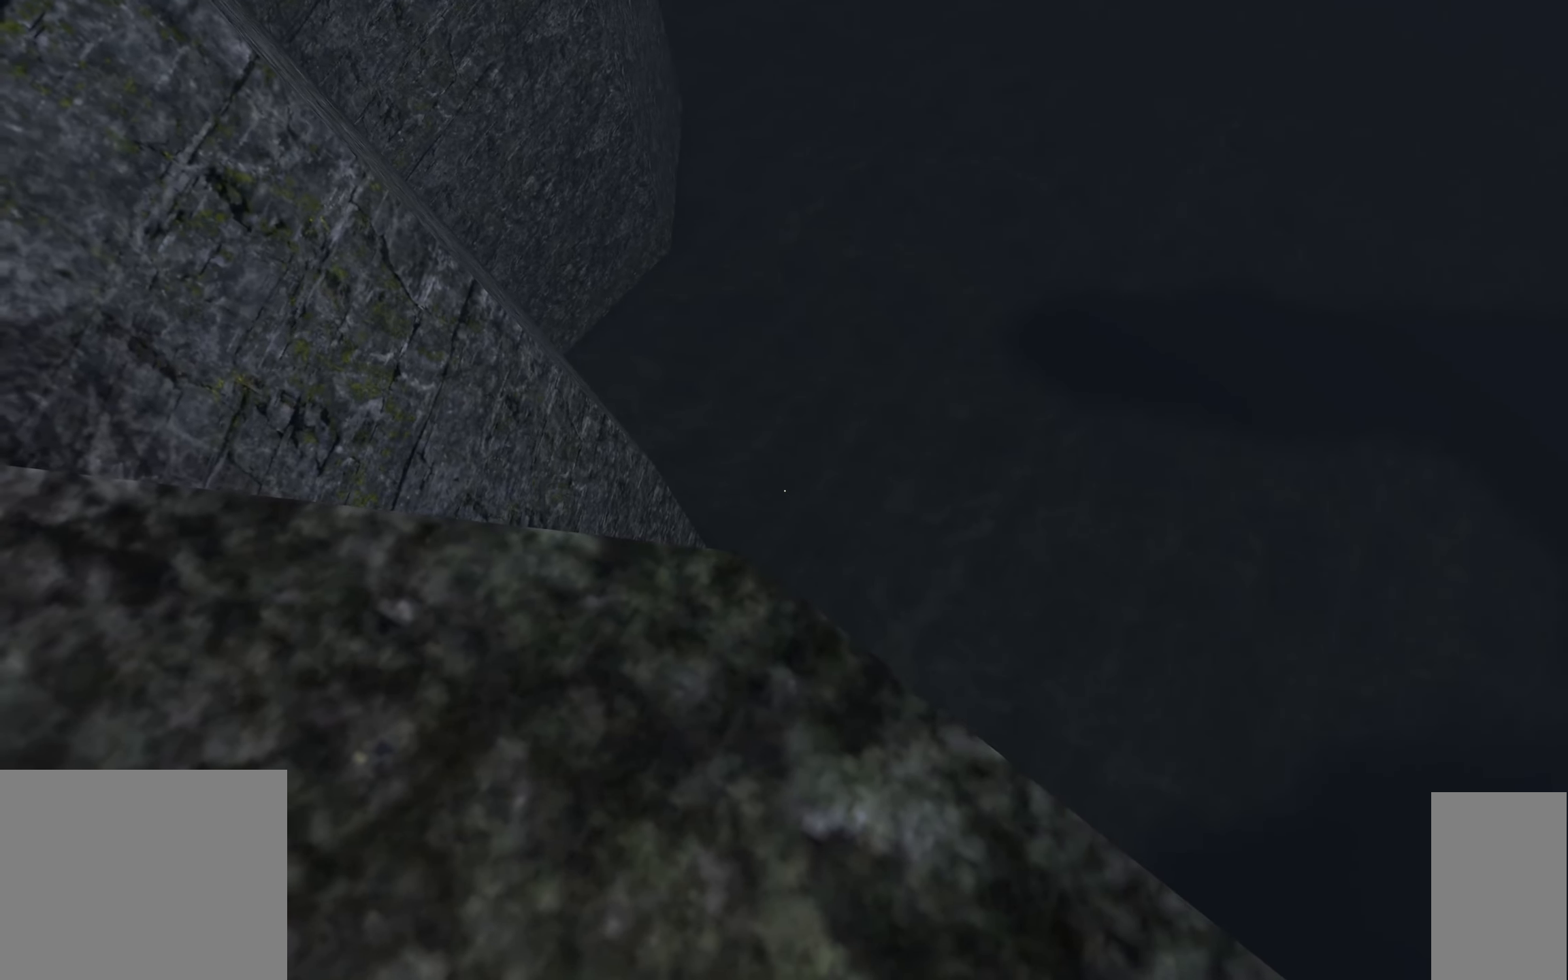
{"keys": [], "mouse": [], "events": []}
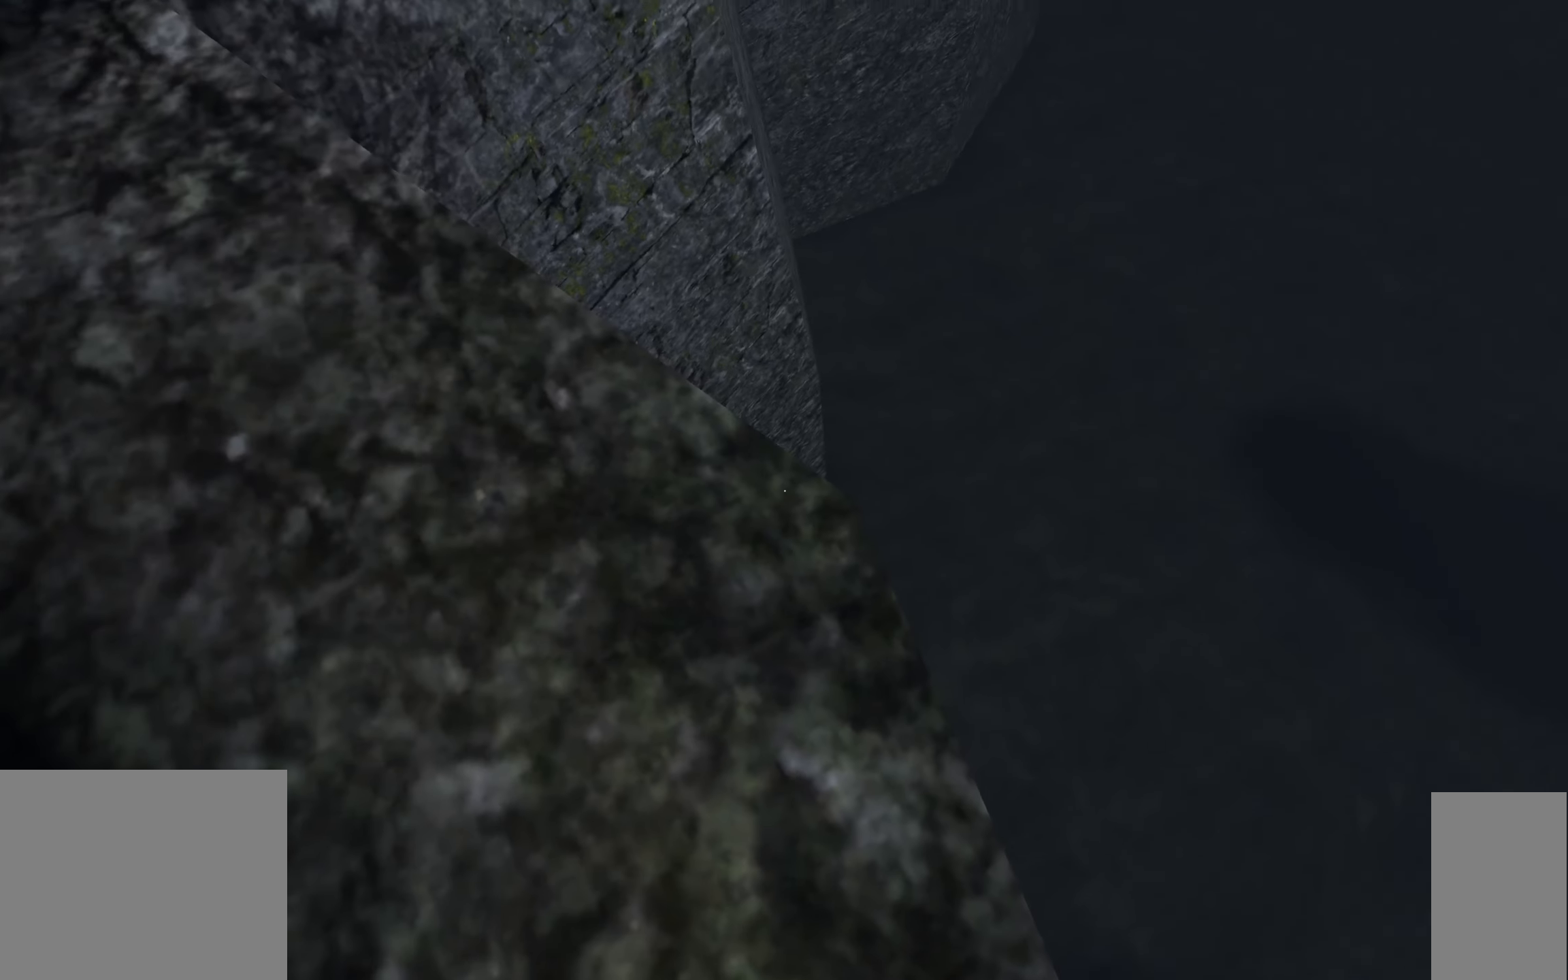
{"keys": ["e"], "mouse": [], "events": [[500, "e", "down"]]}
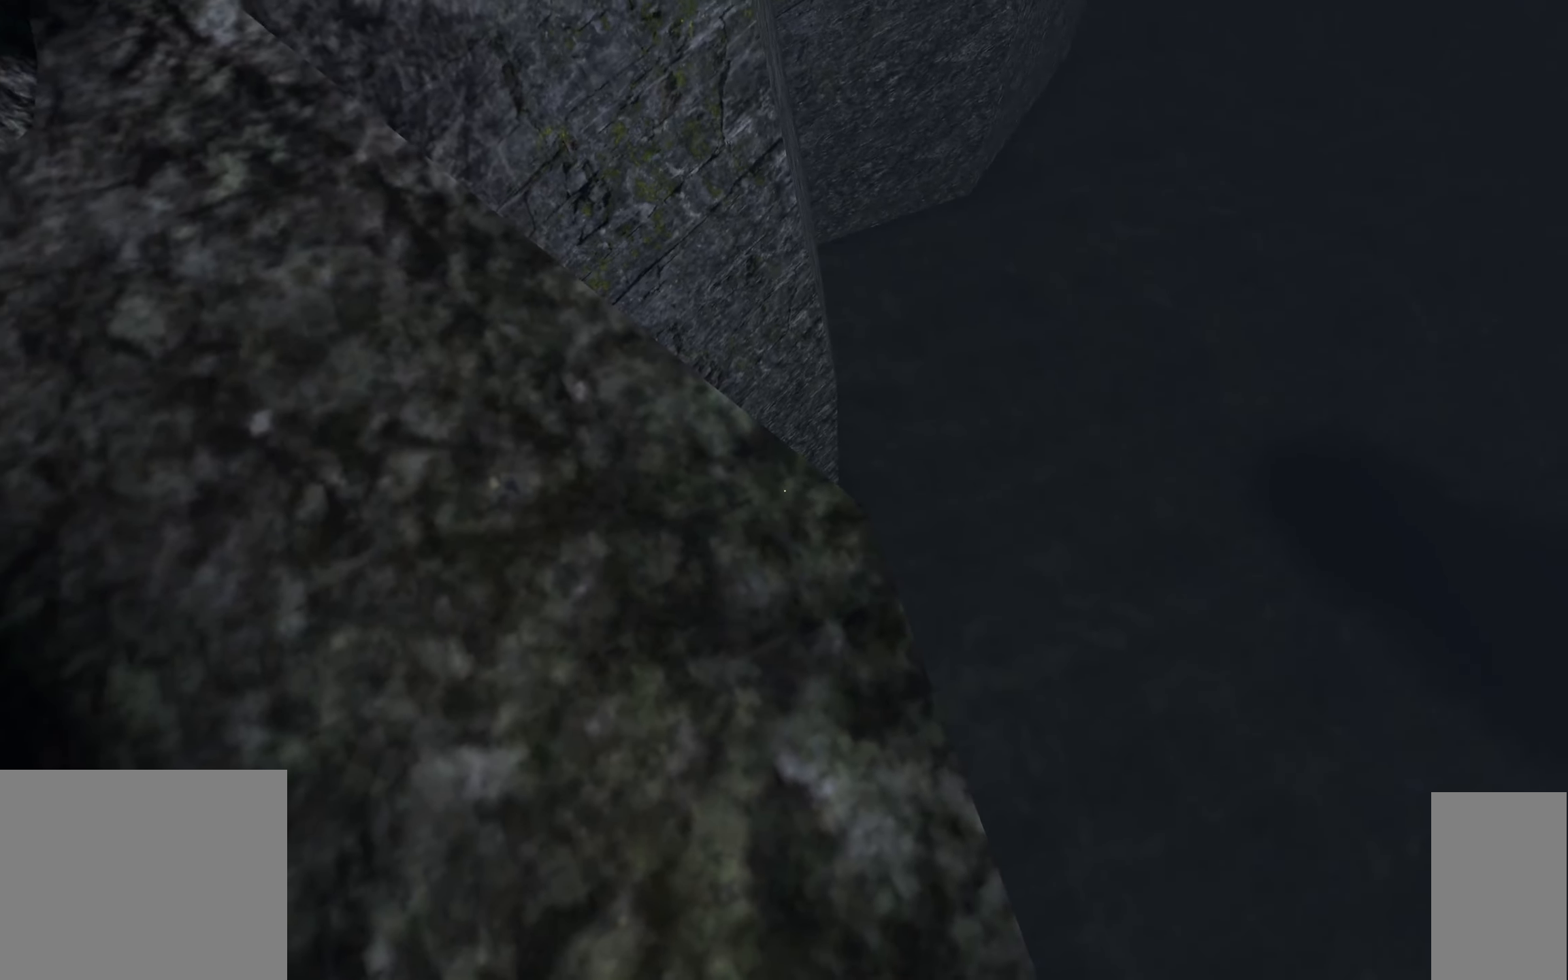
{"keys": ["e"], "mouse": [], "events": []}
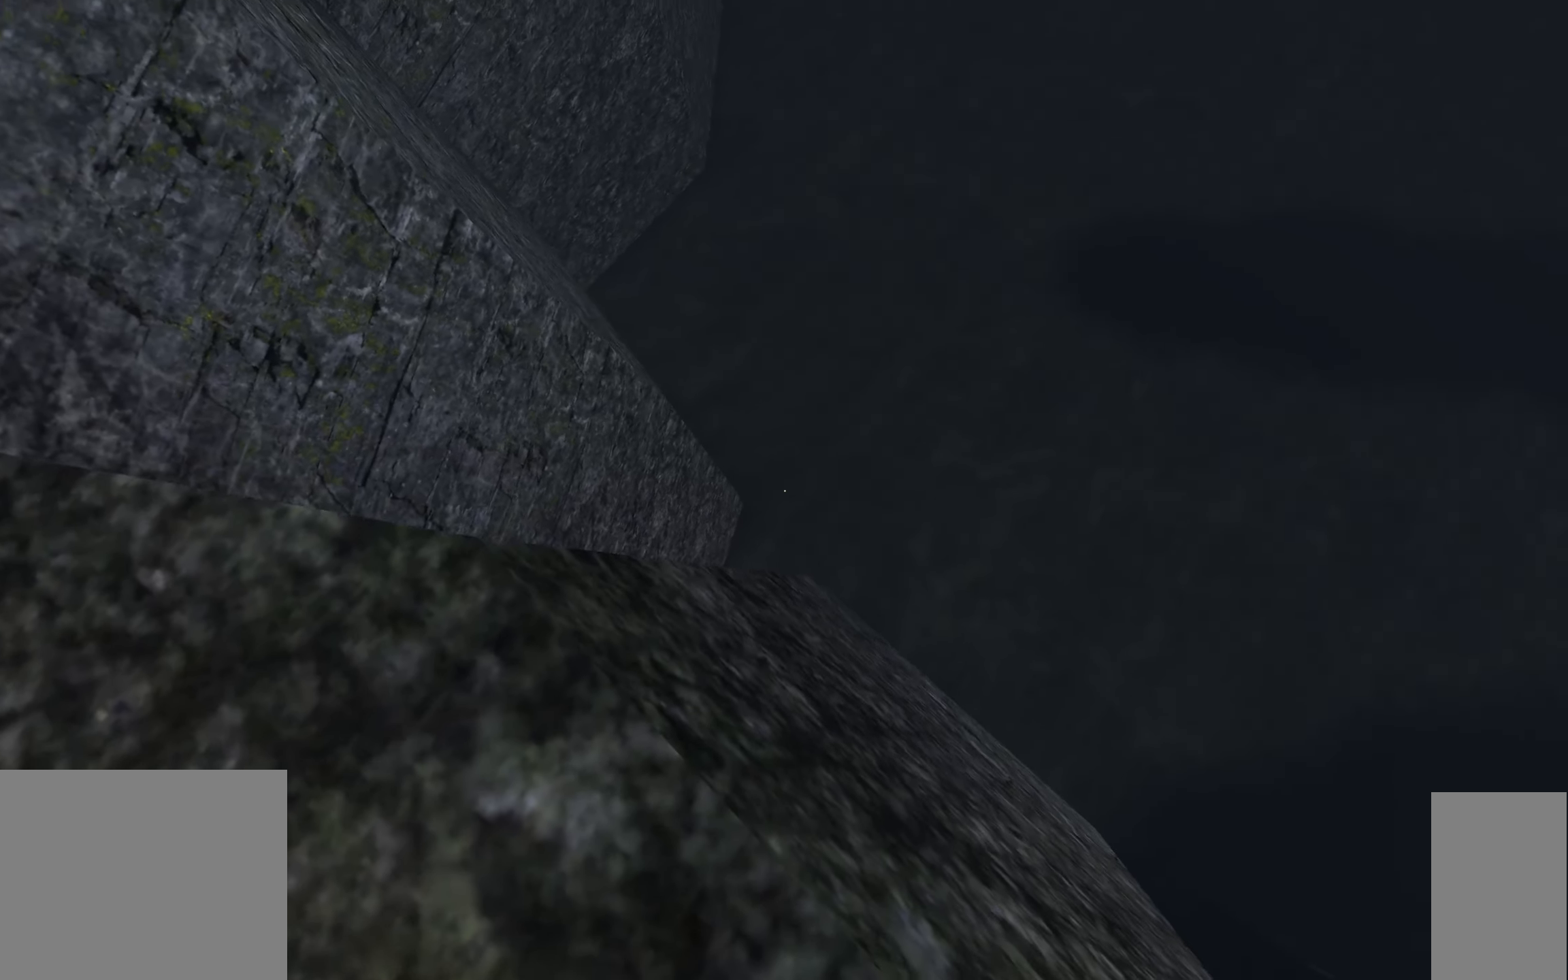
{"keys": [], "mouse": [], "events": [[450, "e", "up"]]}
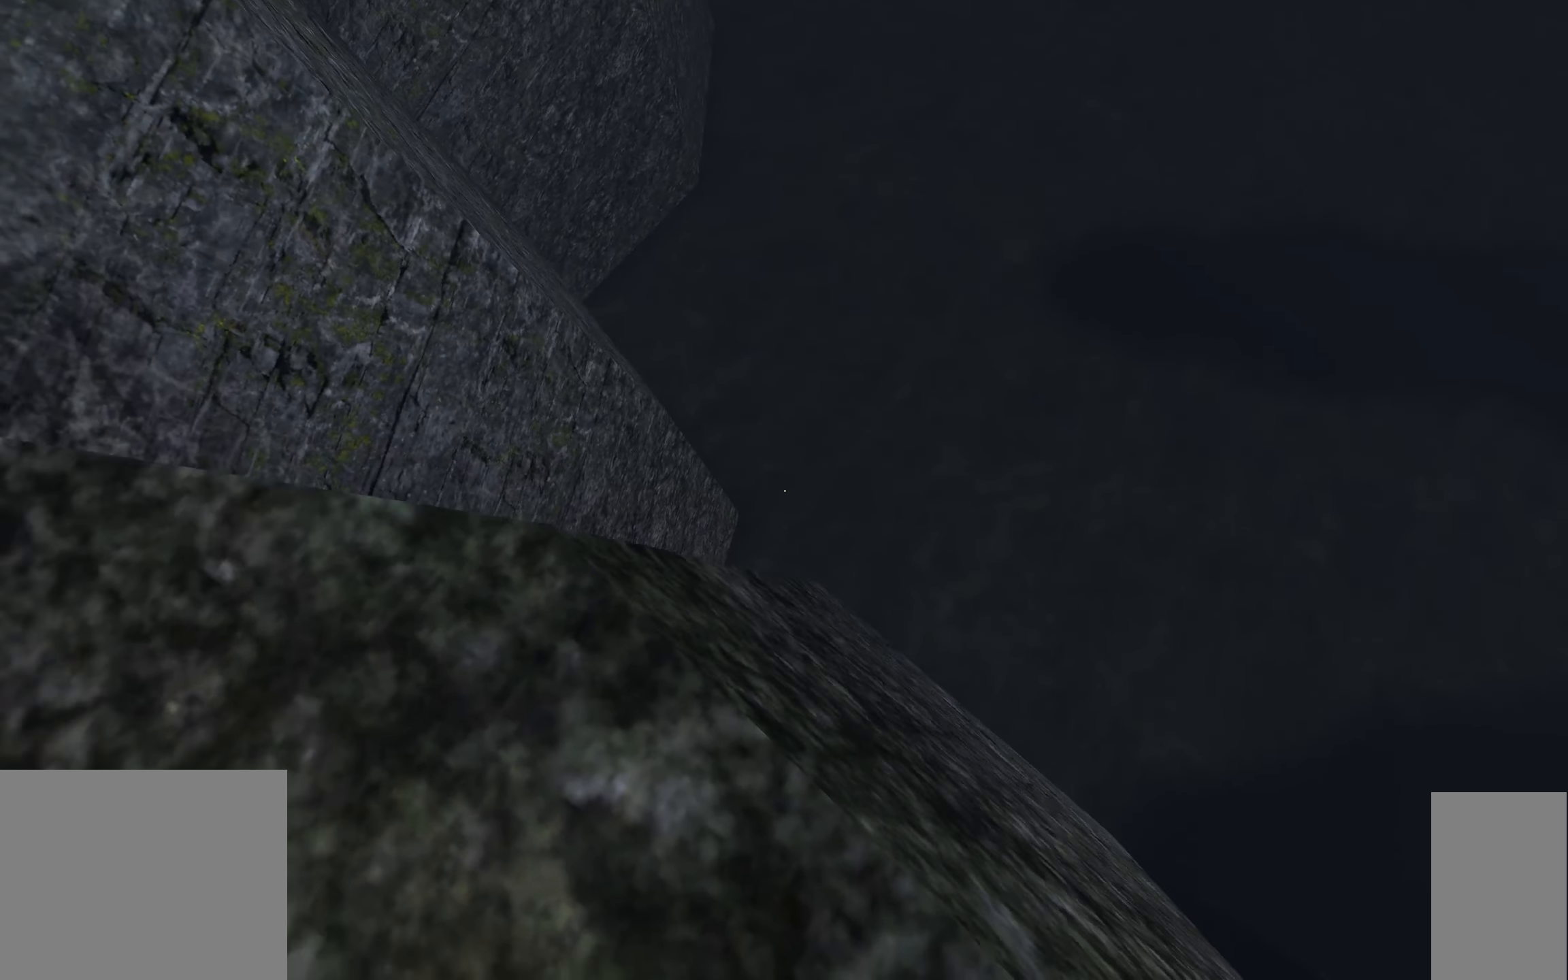
{"keys": [], "mouse": [], "events": []}
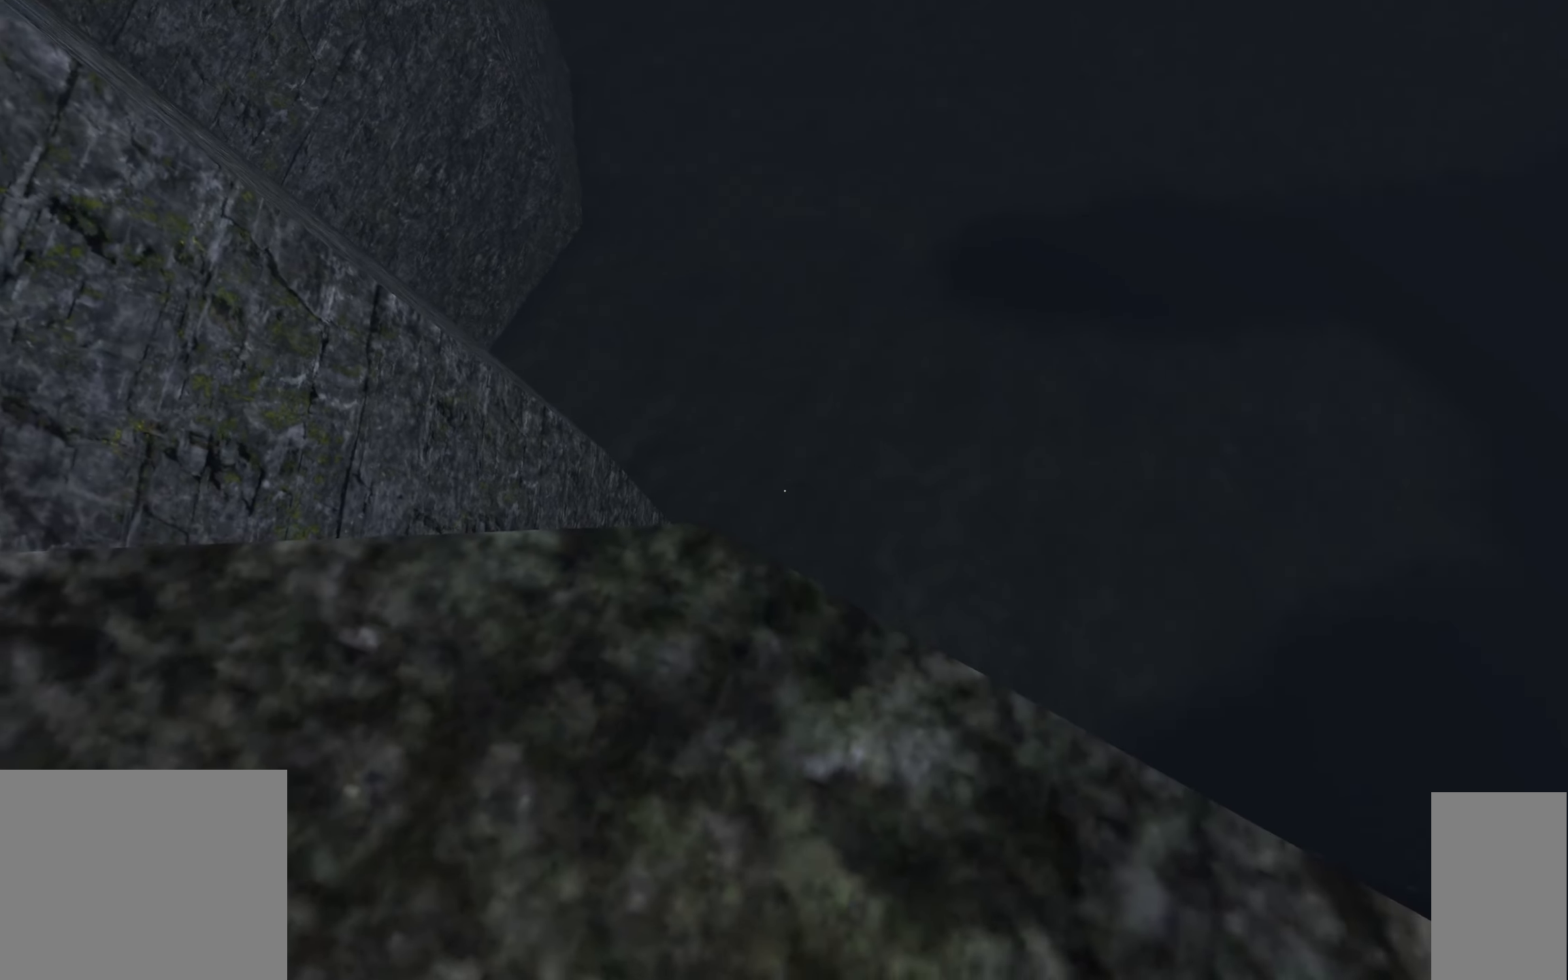
{"keys": [], "mouse": [], "events": [[400, "a", "down"], [467, "a", "up"]]}
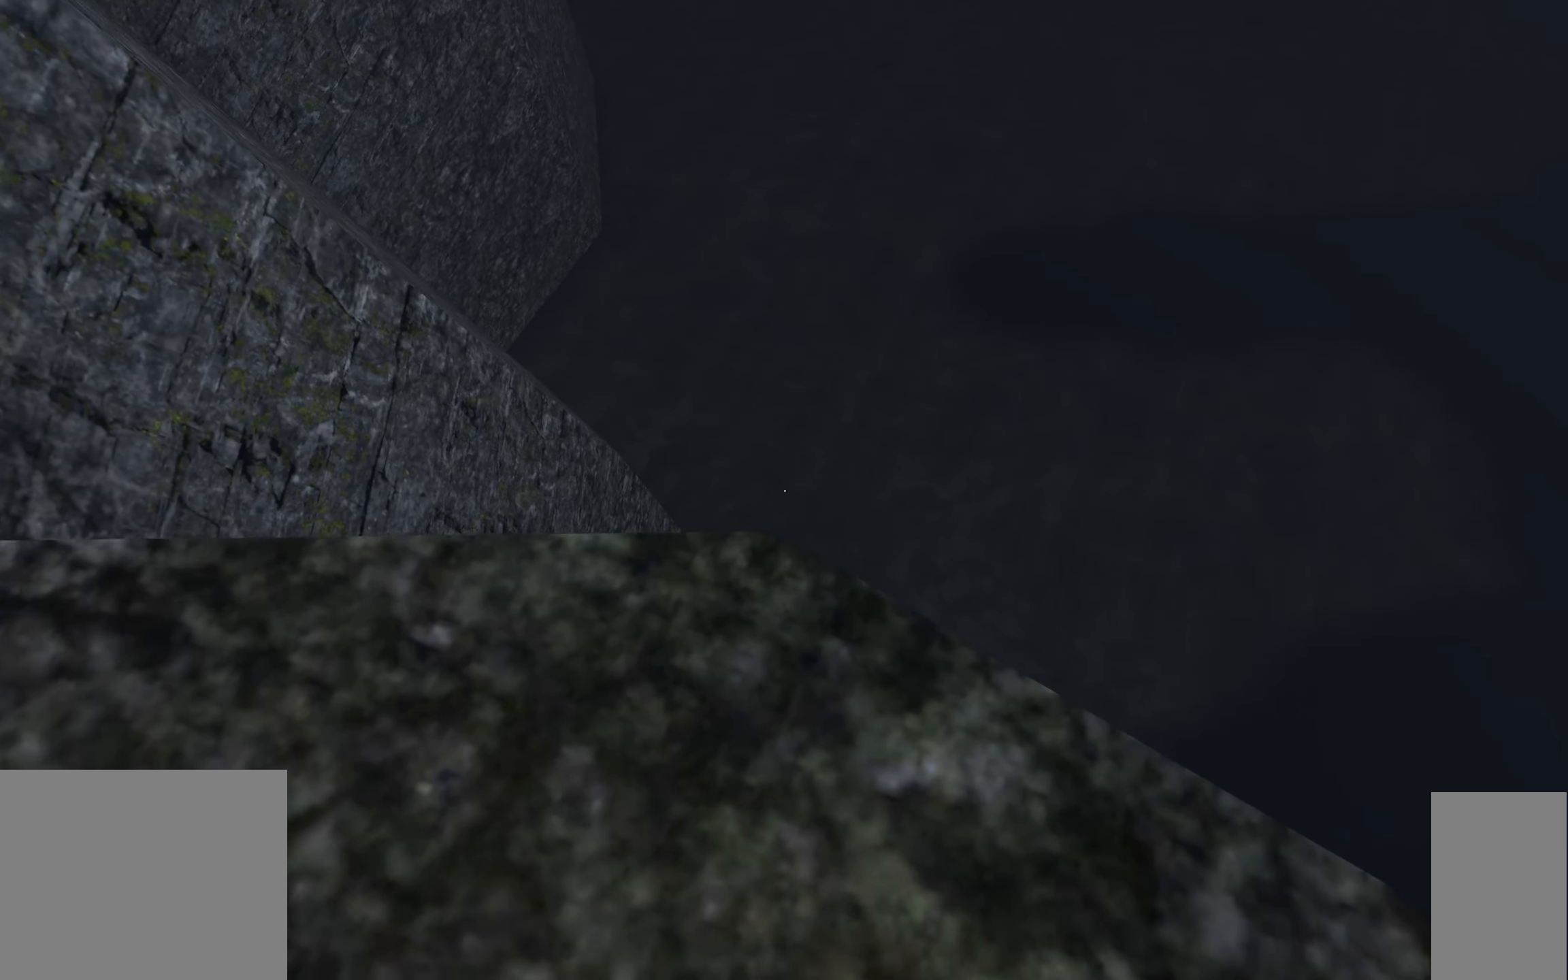
{"keys": [], "mouse": [], "events": []}
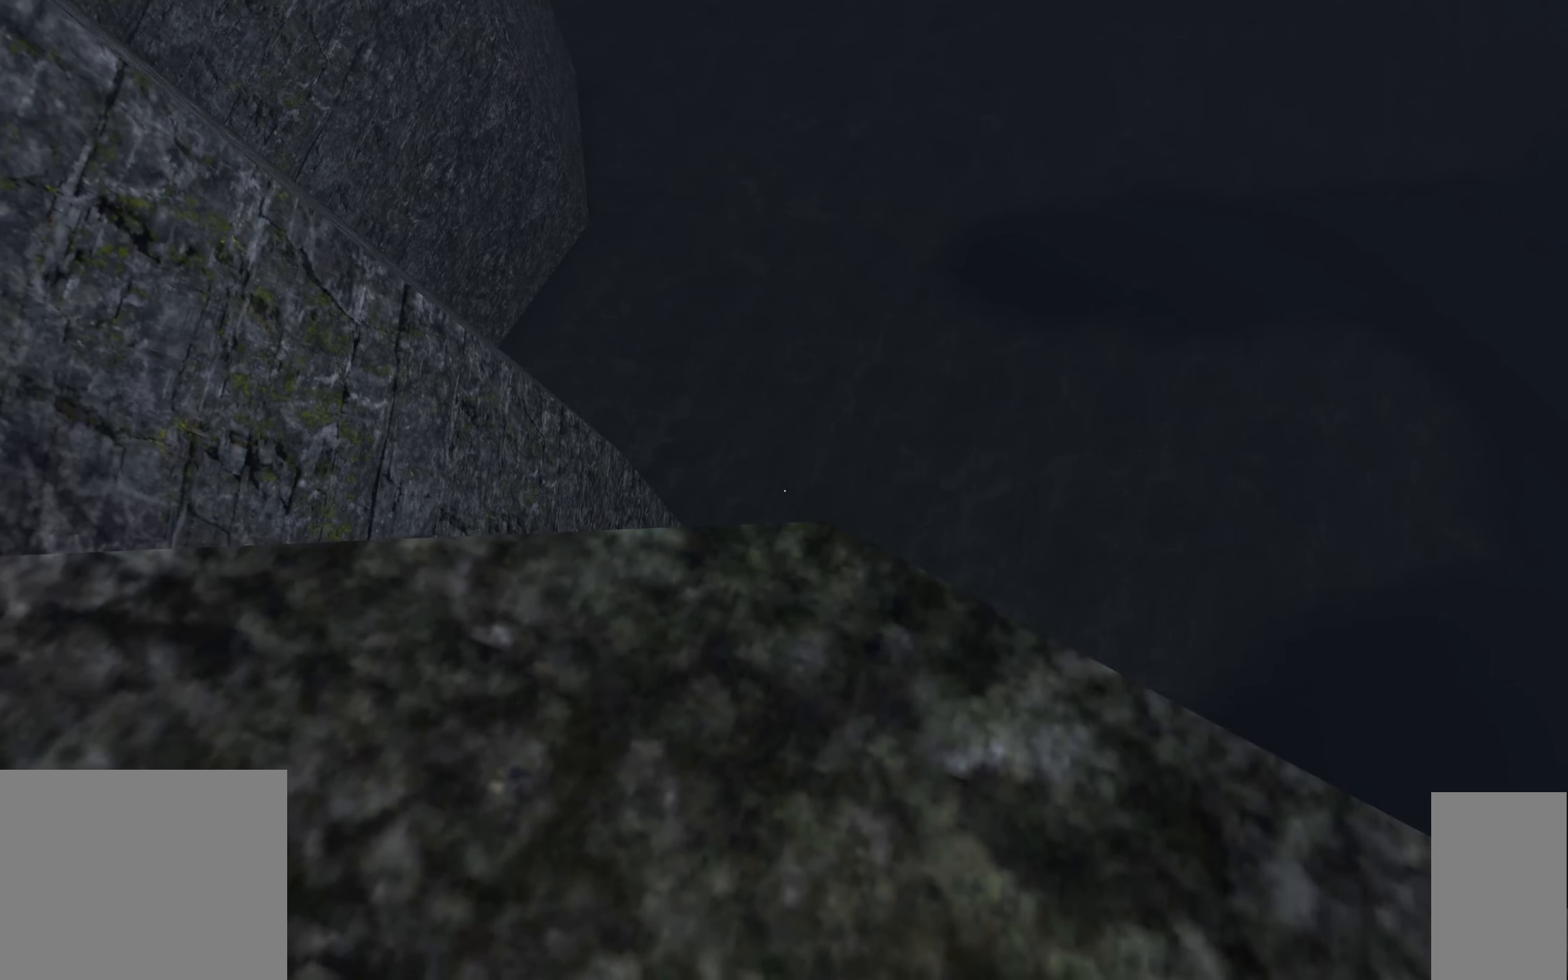
{"keys": [], "mouse": [], "events": [[466, "w", "down"], [500, "w", "up"]]}